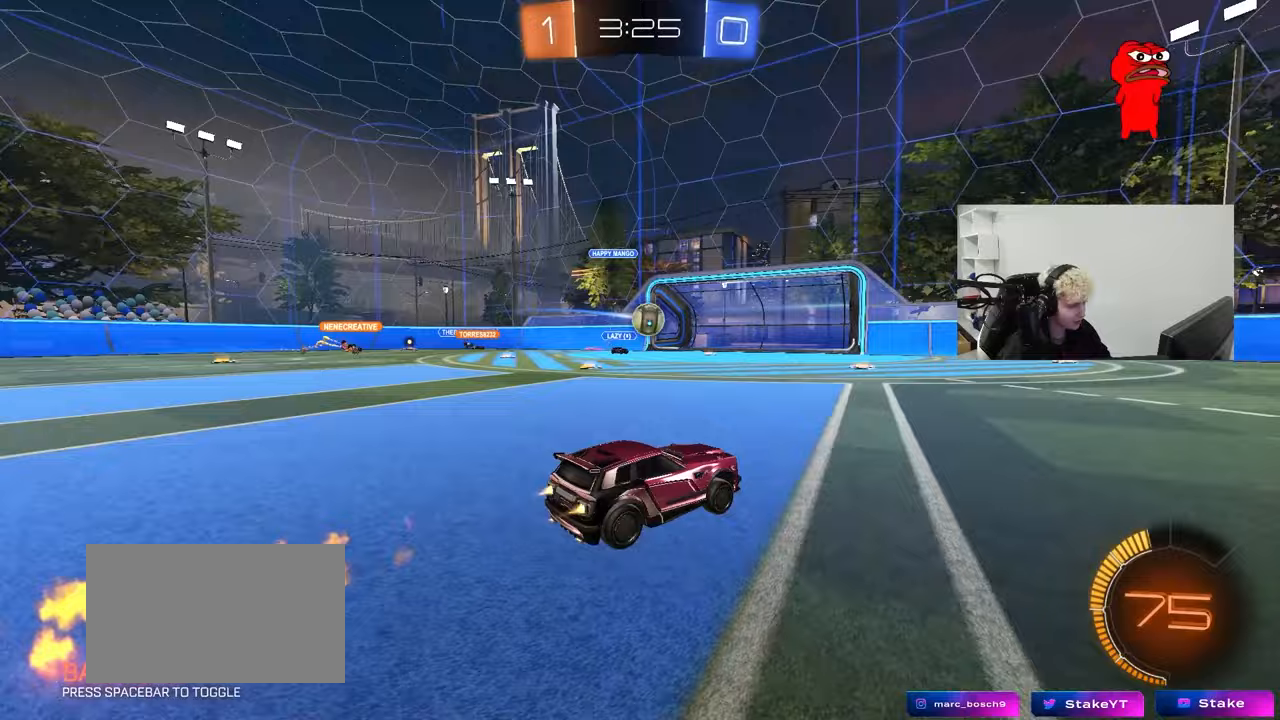
Gameplay with keyboard and mouse; each line is a JSON object with the keys and mouse buttons held at the frame after it. "events" lists presses ("down") and releases ("up") of "1", "2", "3", "4", "5", "a", "alt", "c", "caps_lock", "ctrl", "d", "e", "f", "g", "q", "r", "s", "shift", "space", "t", "tab", "v", "w", "x", "z", "mouse_left", "mouse_wheel" and "mouse_right" between this image and that frame as [ms after this image, input, new state], when the widget could be followed in between. "mouse_left", "mouse_wheel", "mouse_right" = the "left", "wheel", "right" buttons of the "mouse" list. No other keys are recorded. "wheel" means that the mouse wheel is clicked or scrolled. "mouse_move" is the direction in which the mouse moves at that frame (one of eight, or "still"), when it could be read.
{"keys": ["a", "s"], "mouse": ["left", "right"], "mouse_move": "down-left", "events": [[317, "d", "down"], [367, "d", "up"], [367, "w", "up"], [417, "a", "down"], [467, "mouse_right", "down"], [467, "s", "down"]]}
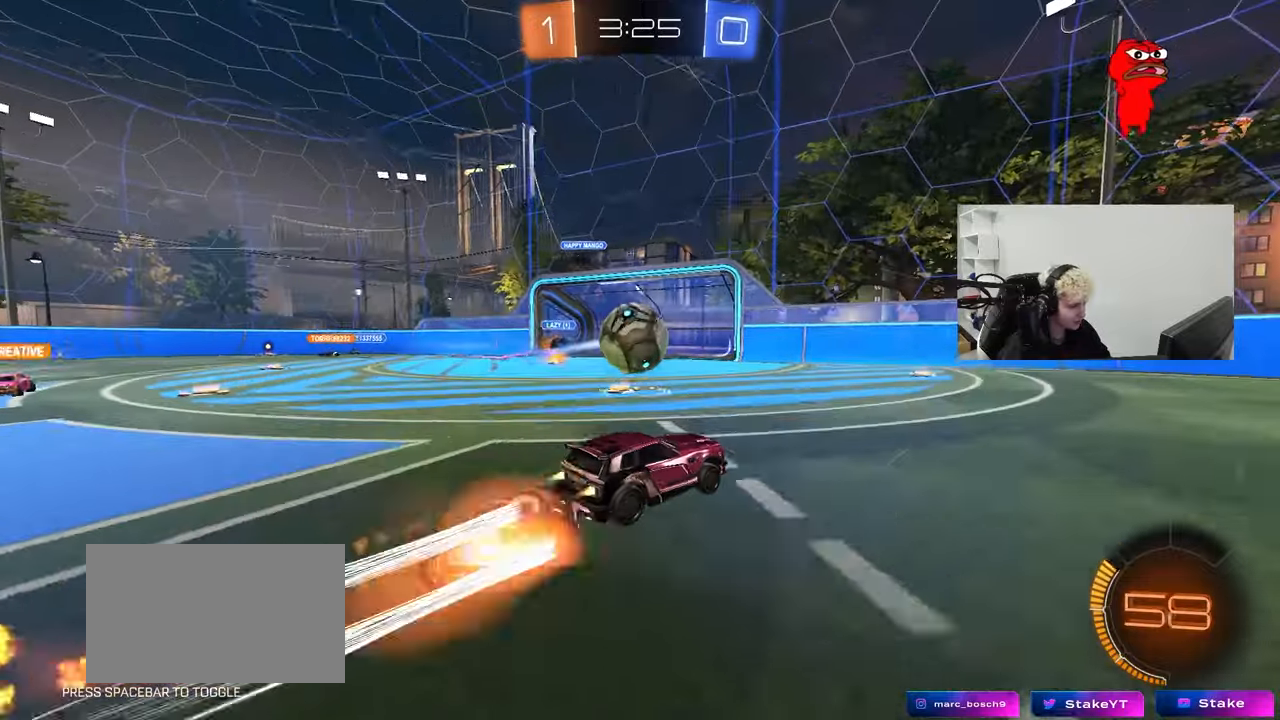
{"keys": ["a", "s", "shift"], "mouse": [], "mouse_move": "up", "events": [[100, "s", "up"], [150, "mouse_right", "up"], [150, "shift", "down"], [183, "w", "down"], [250, "mouse_right", "down"], [383, "s", "down"], [383, "w", "up"], [433, "mouse_right", "up"], [467, "mouse_left", "up"]]}
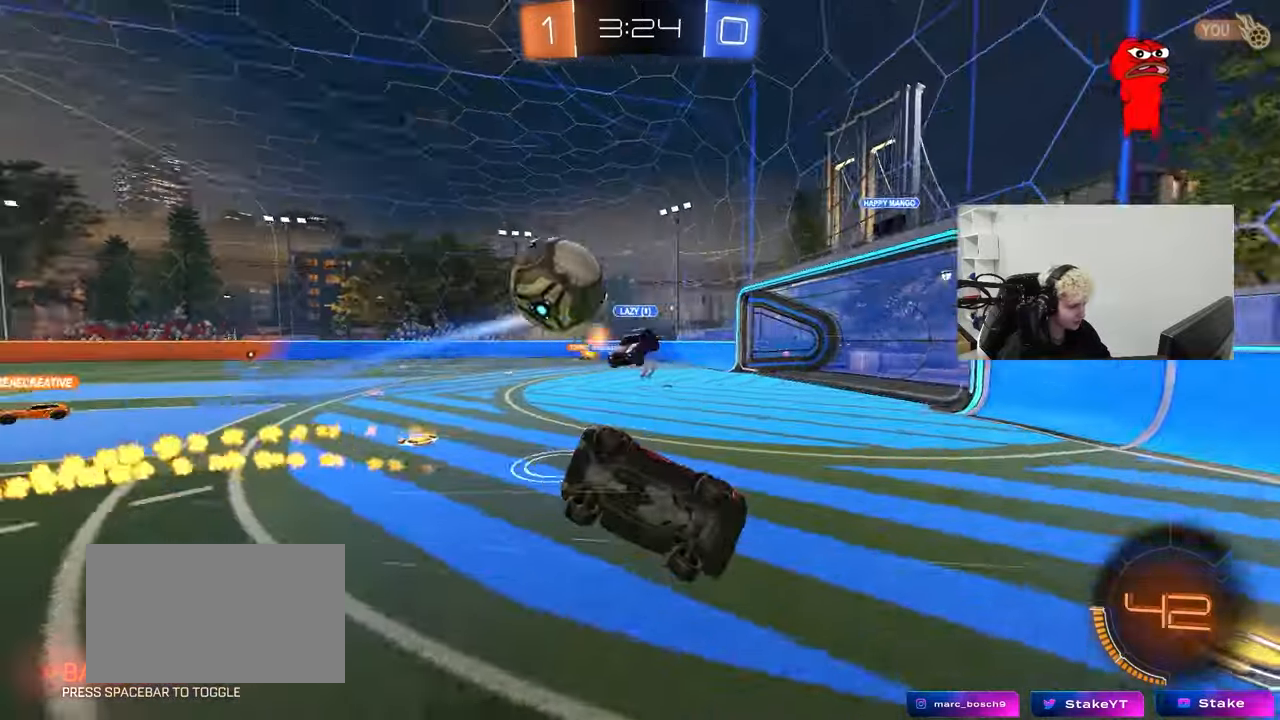
{"keys": ["d", "s"], "mouse": [], "mouse_move": "still", "events": [[200, "s", "up"], [250, "s", "down"], [400, "d", "down"], [433, "a", "up"], [433, "shift", "up"]]}
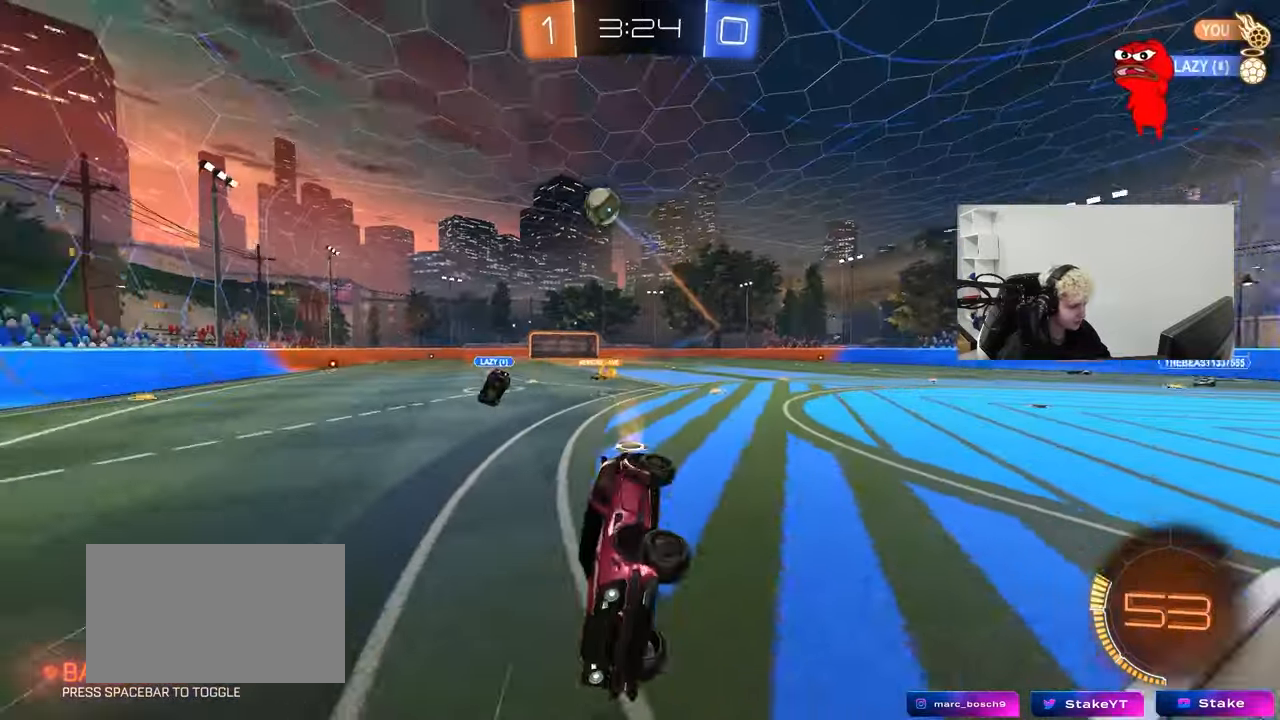
{"keys": ["a", "s"], "mouse": ["left", "right"], "mouse_move": "down", "events": [[83, "s", "up"], [183, "w", "down"], [233, "mouse_left", "down"], [367, "d", "up"], [417, "mouse_right", "down"], [417, "w", "up"], [467, "a", "down"], [467, "s", "down"]]}
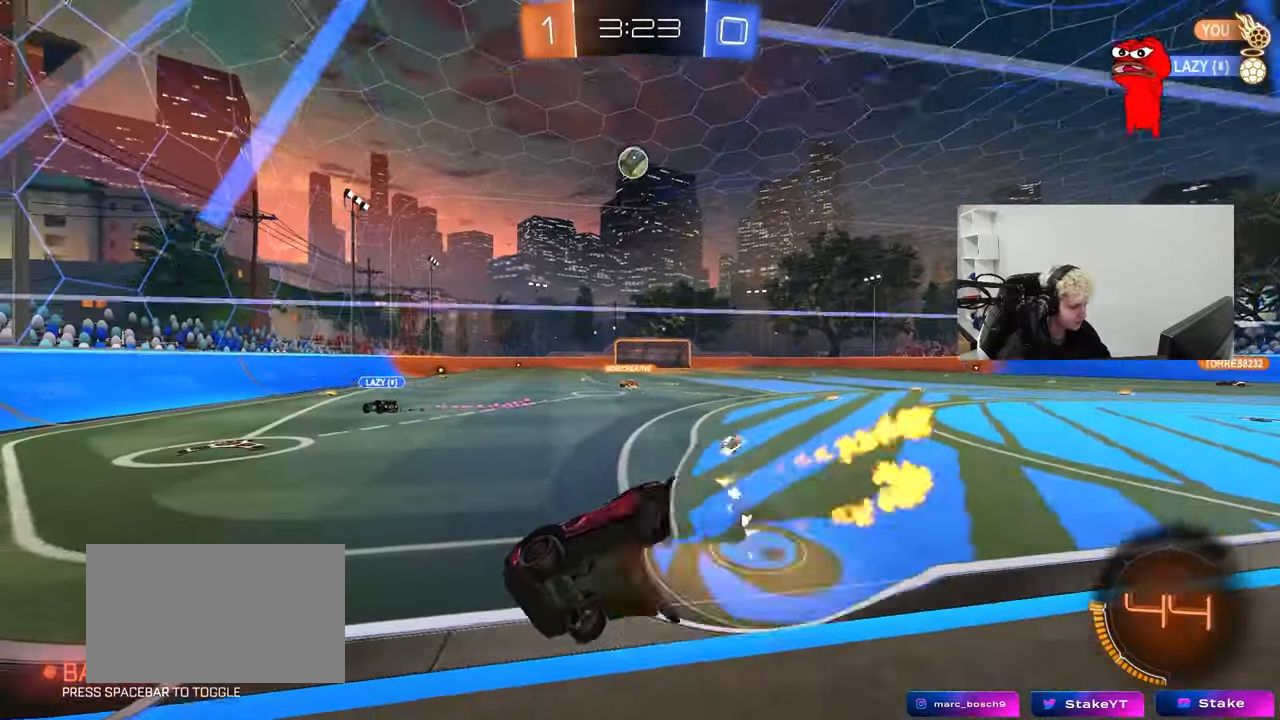
{"keys": ["w"], "mouse": ["left"], "mouse_move": "still", "events": [[50, "d", "down"], [150, "mouse_right", "up"], [150, "shift", "down"], [200, "d", "up"], [233, "s", "up"], [333, "a", "up"], [383, "shift", "up"], [383, "w", "down"]]}
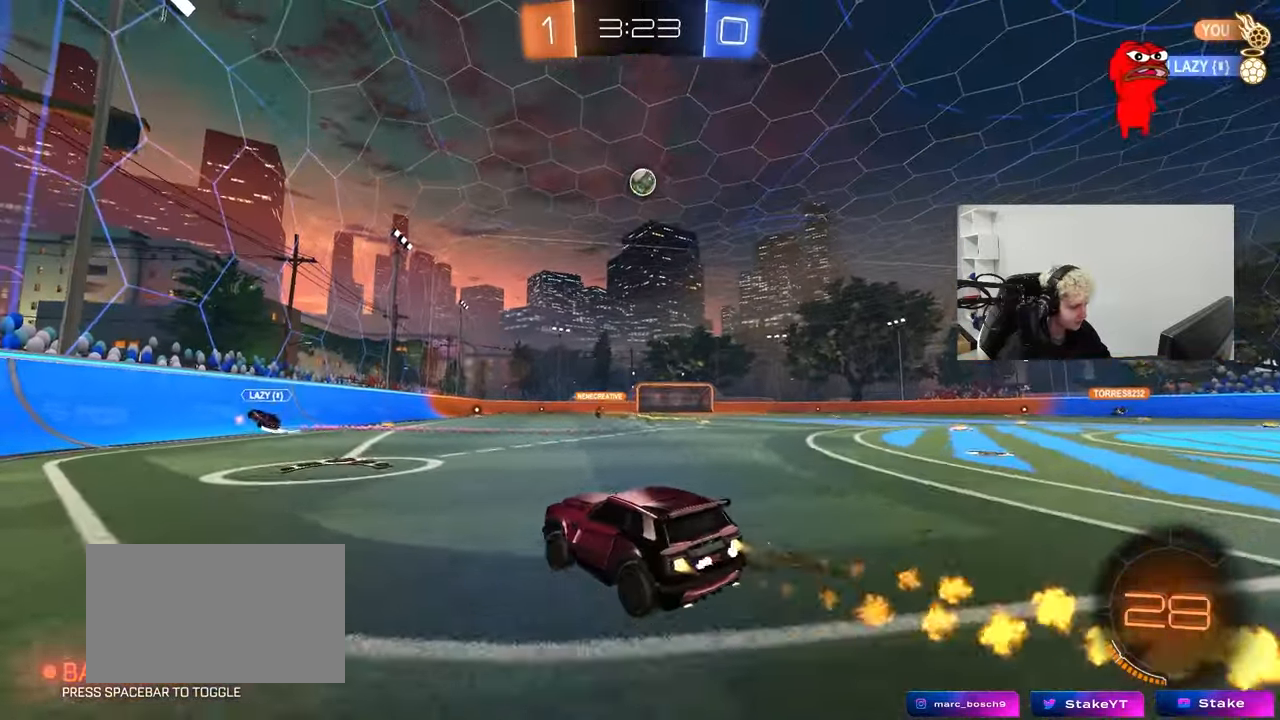
{"keys": ["d", "s", "shift"], "mouse": ["left", "right"], "mouse_move": "still", "events": [[167, "d", "down"], [200, "d", "up"], [250, "mouse_right", "down"], [350, "mouse_right", "up"], [400, "d", "down"], [400, "shift", "down"], [433, "mouse_right", "down"], [500, "s", "down"], [500, "w", "up"]]}
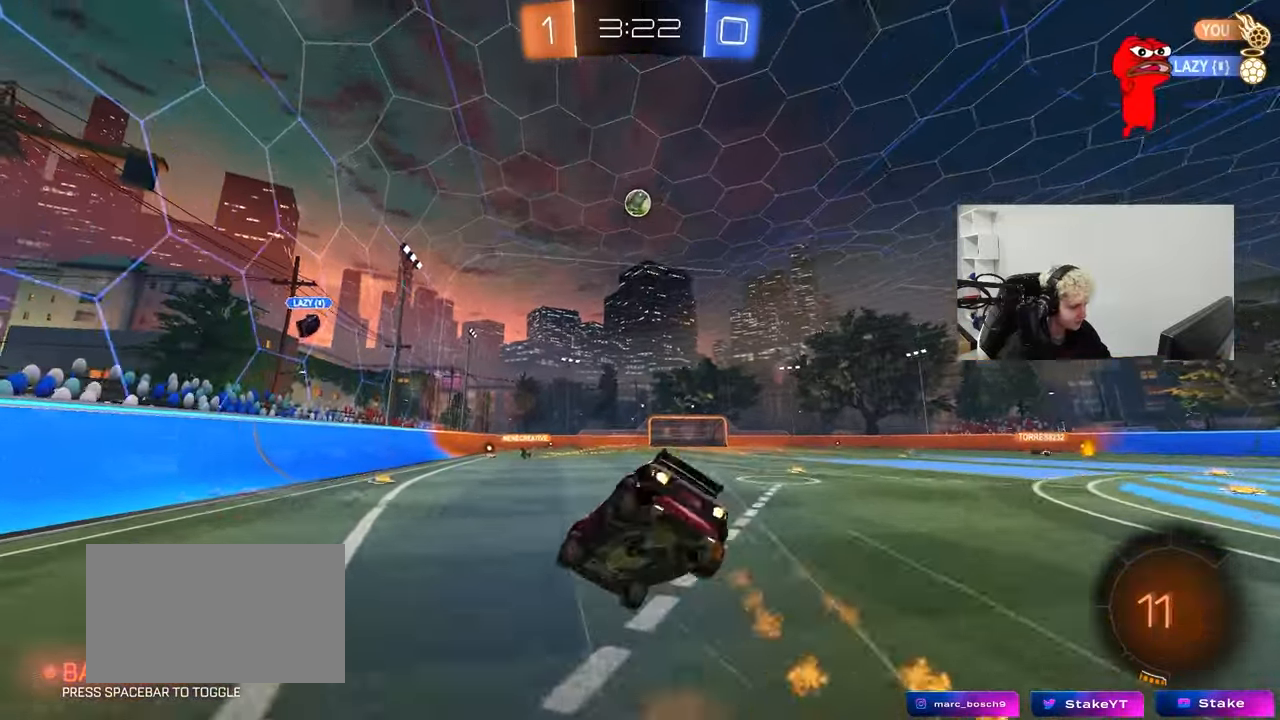
{"keys": ["d", "s", "shift"], "mouse": [], "mouse_move": "up", "events": [[133, "mouse_right", "up"], [317, "s", "up"], [417, "mouse_left", "up"], [450, "s", "down"]]}
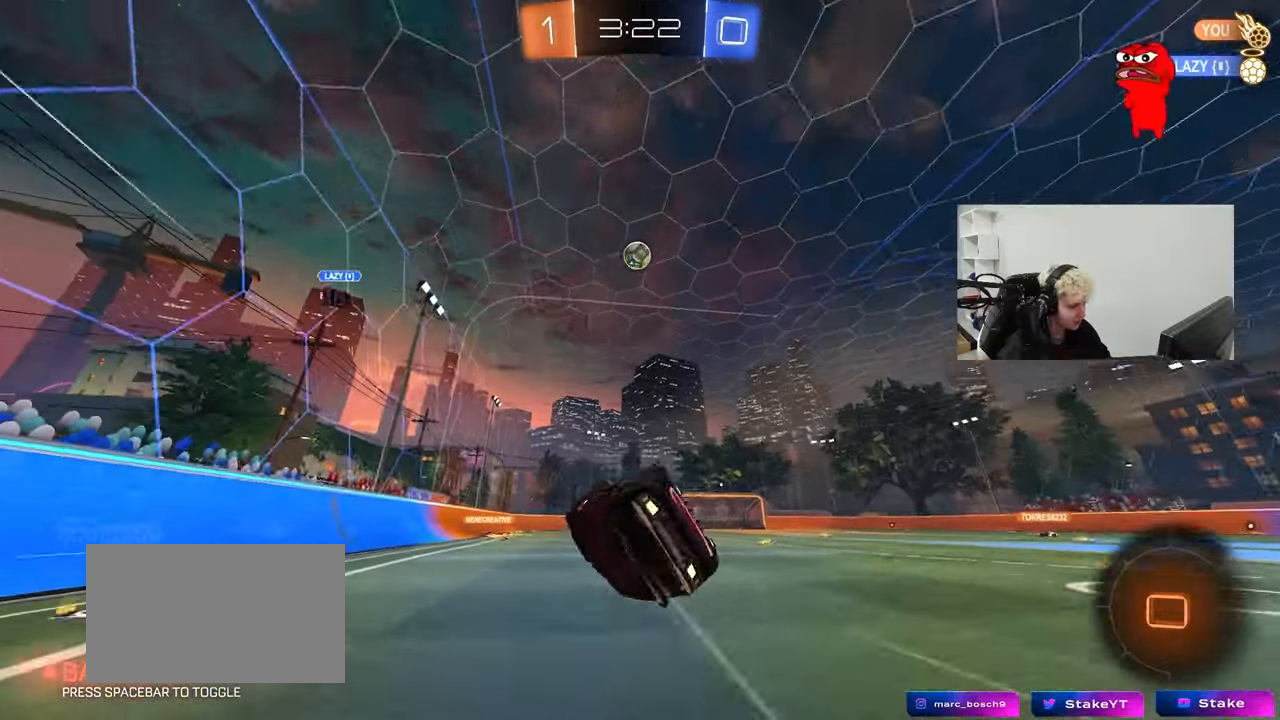
{"keys": ["w"], "mouse": [], "mouse_move": "still", "events": [[150, "s", "up"], [233, "d", "up"], [233, "shift", "up"], [433, "w", "down"]]}
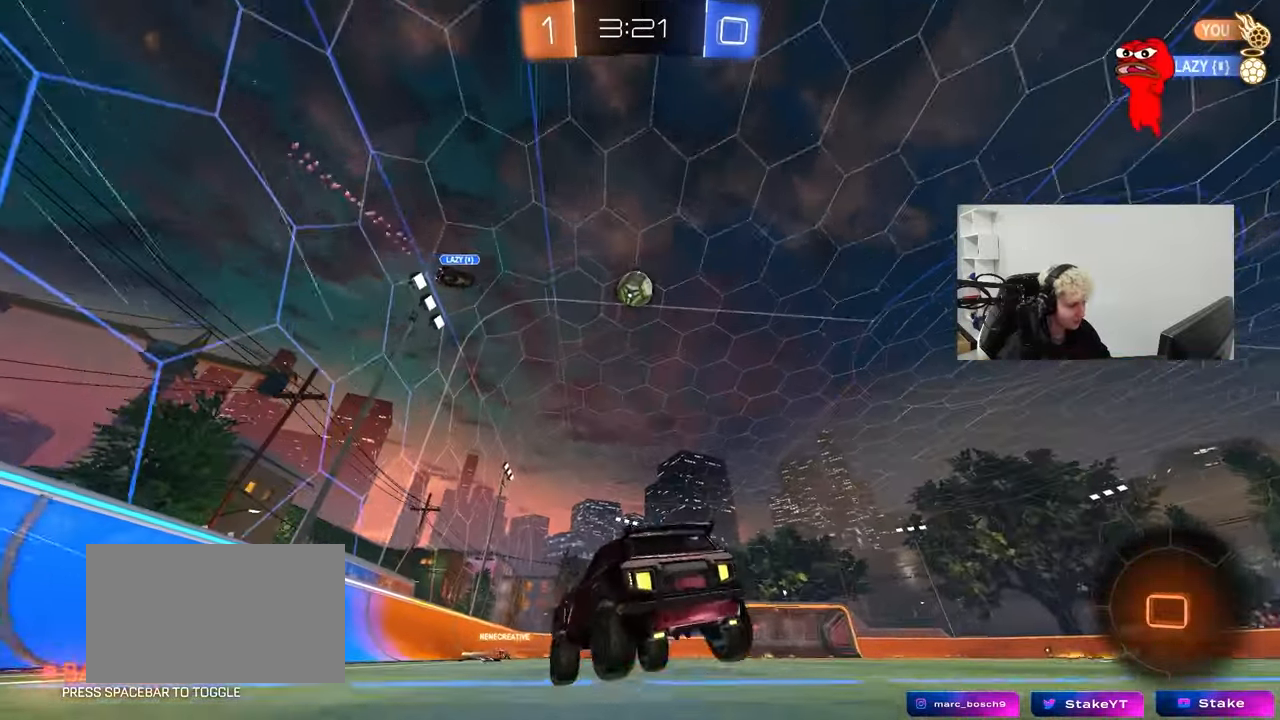
{"keys": ["d", "s", "shift"], "mouse": [], "mouse_move": "still", "events": [[167, "mouse_right", "down"], [200, "d", "down"], [200, "shift", "down"], [250, "mouse_right", "up"], [350, "mouse_right", "down"], [450, "s", "down"], [450, "w", "up"], [483, "mouse_right", "up"]]}
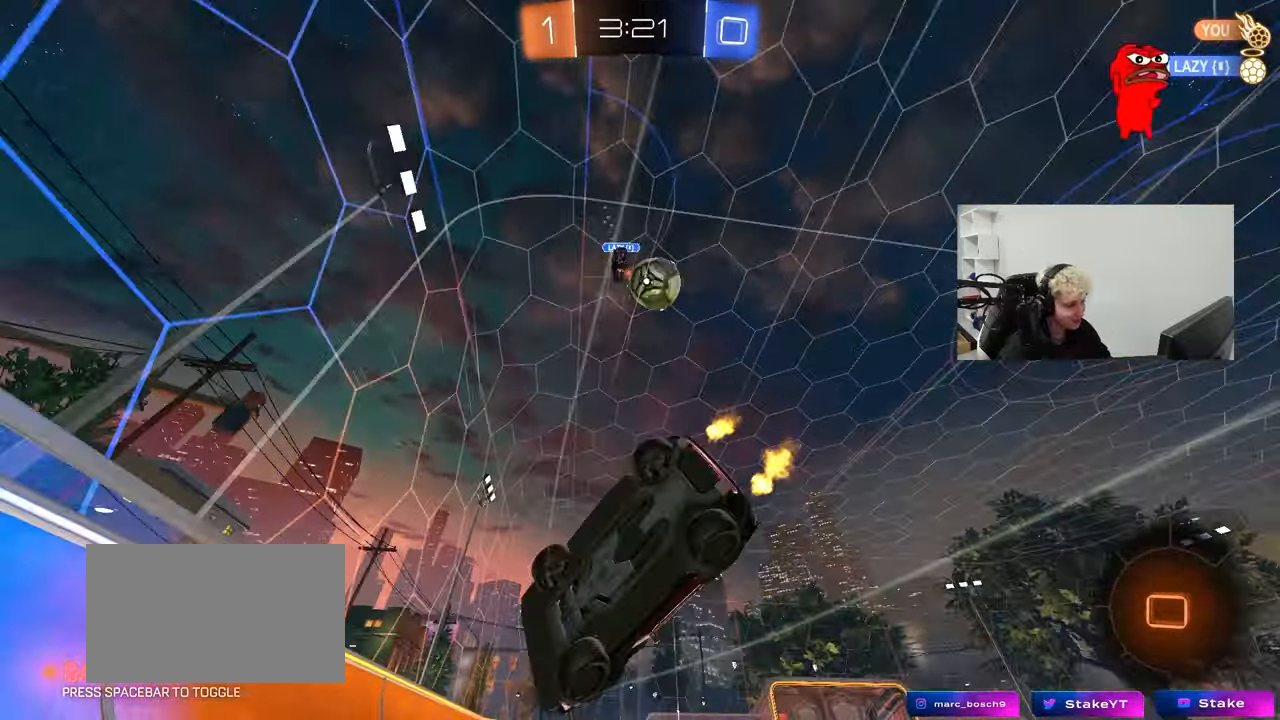
{"keys": ["d", "s", "shift"], "mouse": [], "mouse_move": "still", "events": [[83, "space", "down"], [233, "s", "up"], [233, "space", "up"], [367, "s", "down"]]}
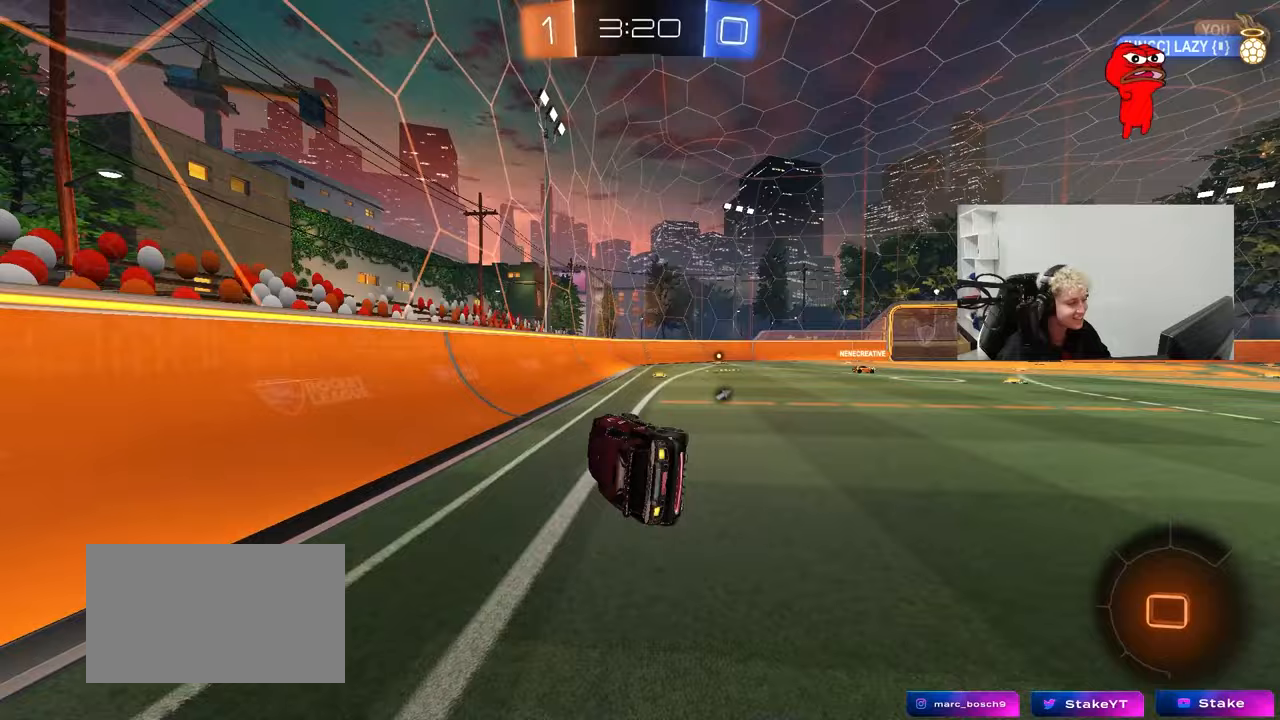
{"keys": ["d", "w"], "mouse": [], "mouse_move": "still", "events": [[100, "s", "up"], [100, "shift", "up"], [283, "d", "up"], [283, "space", "down"], [333, "w", "down"], [433, "space", "up"], [467, "d", "down"]]}
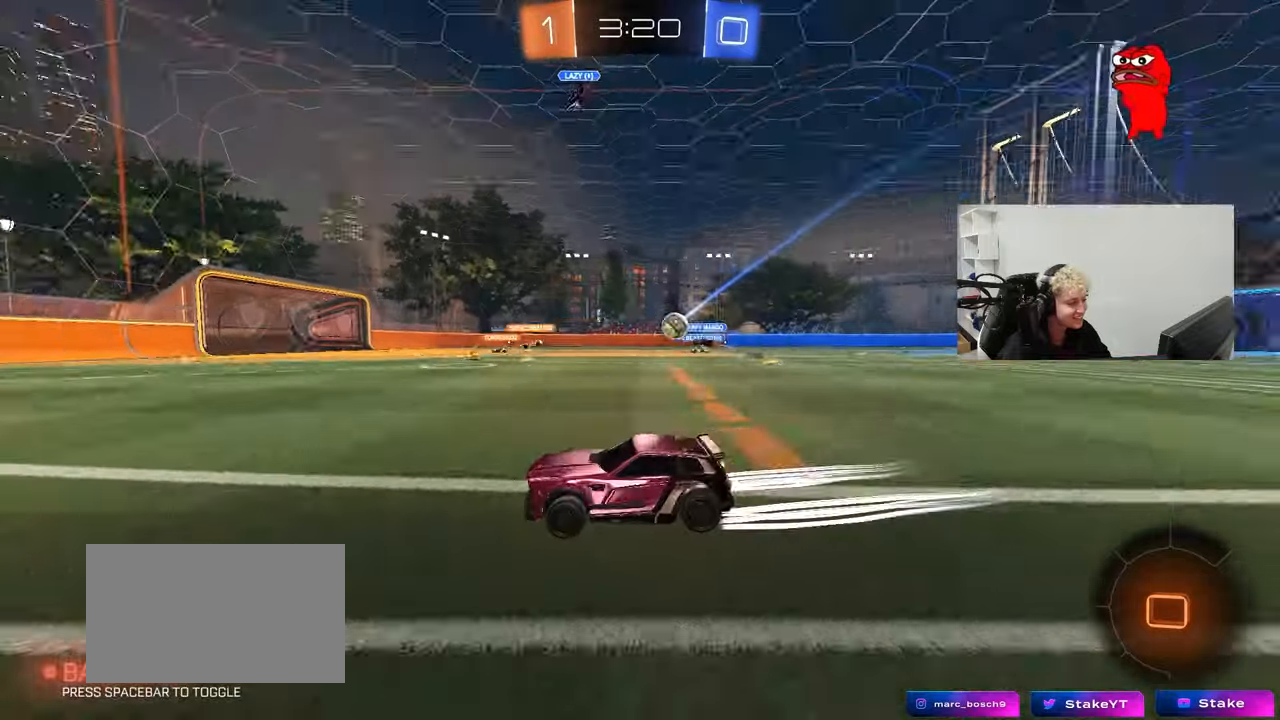
{"keys": ["d", "w"], "mouse": ["left"], "mouse_move": "still", "events": [[67, "d", "up"], [400, "a", "down"], [483, "a", "up"], [483, "d", "down"], [483, "mouse_left", "down"]]}
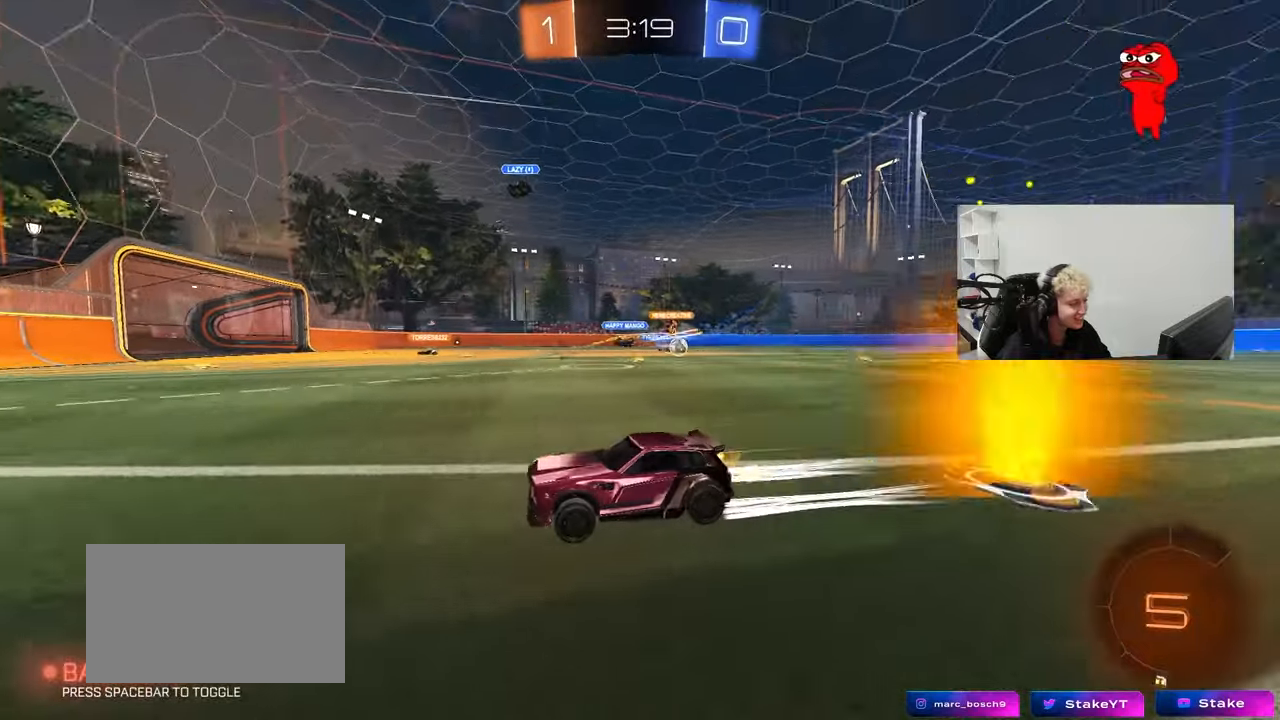
{"keys": ["d", "w"], "mouse": ["left"], "mouse_move": "still", "events": [[183, "d", "up"], [183, "mouse_left", "up"], [317, "d", "down"], [367, "shift", "down"], [417, "mouse_left", "down"], [500, "shift", "up"]]}
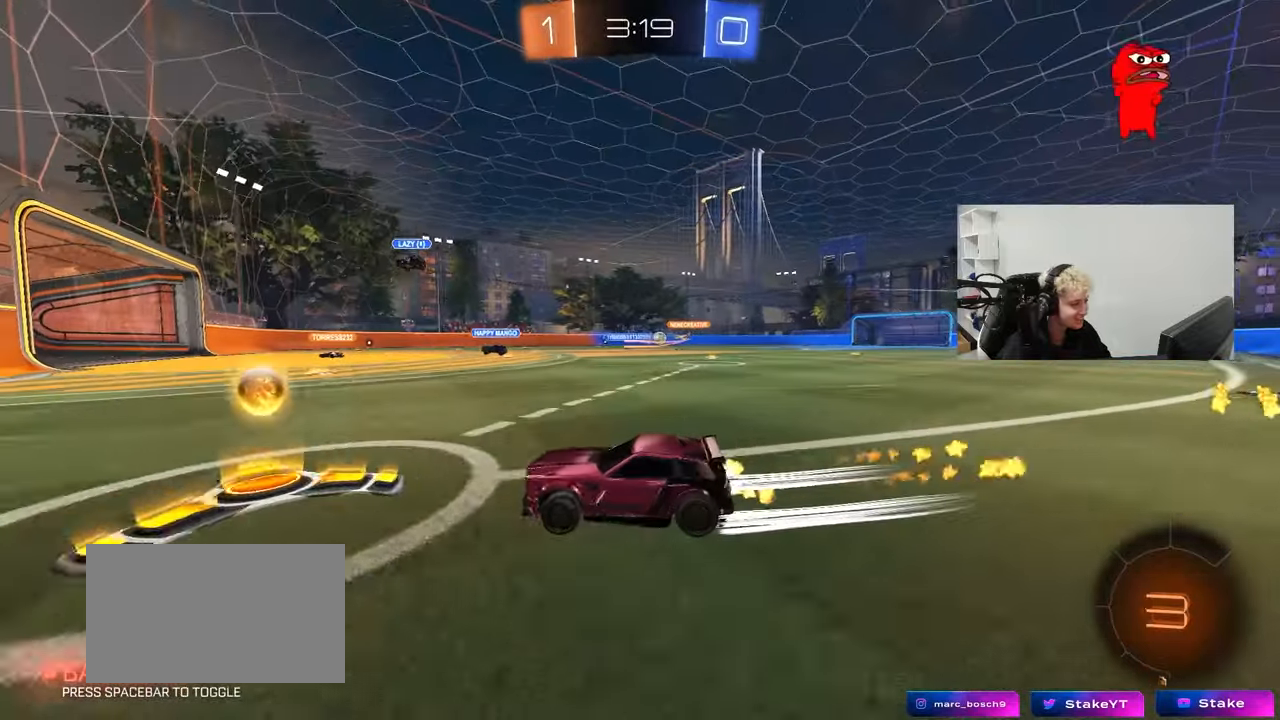
{"keys": ["d", "w"], "mouse": [], "mouse_move": "still", "events": [[233, "mouse_left", "up"]]}
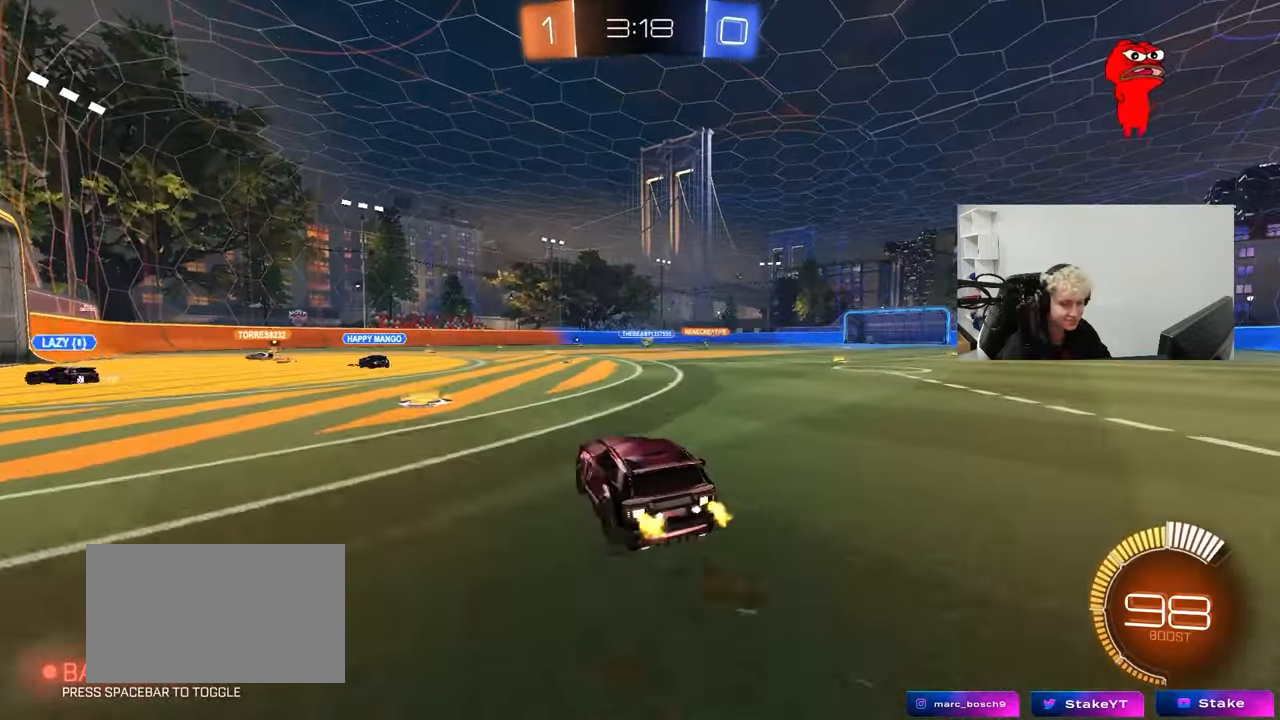
{"keys": ["d", "s", "shift"], "mouse": ["left"], "mouse_move": "up-right", "events": [[117, "d", "up"], [117, "mouse_left", "down"], [117, "mouse_right", "down"], [167, "d", "down"], [167, "shift", "down"], [300, "mouse_right", "up"], [350, "mouse_right", "down"], [350, "s", "down"], [350, "w", "up"], [483, "mouse_right", "up"]]}
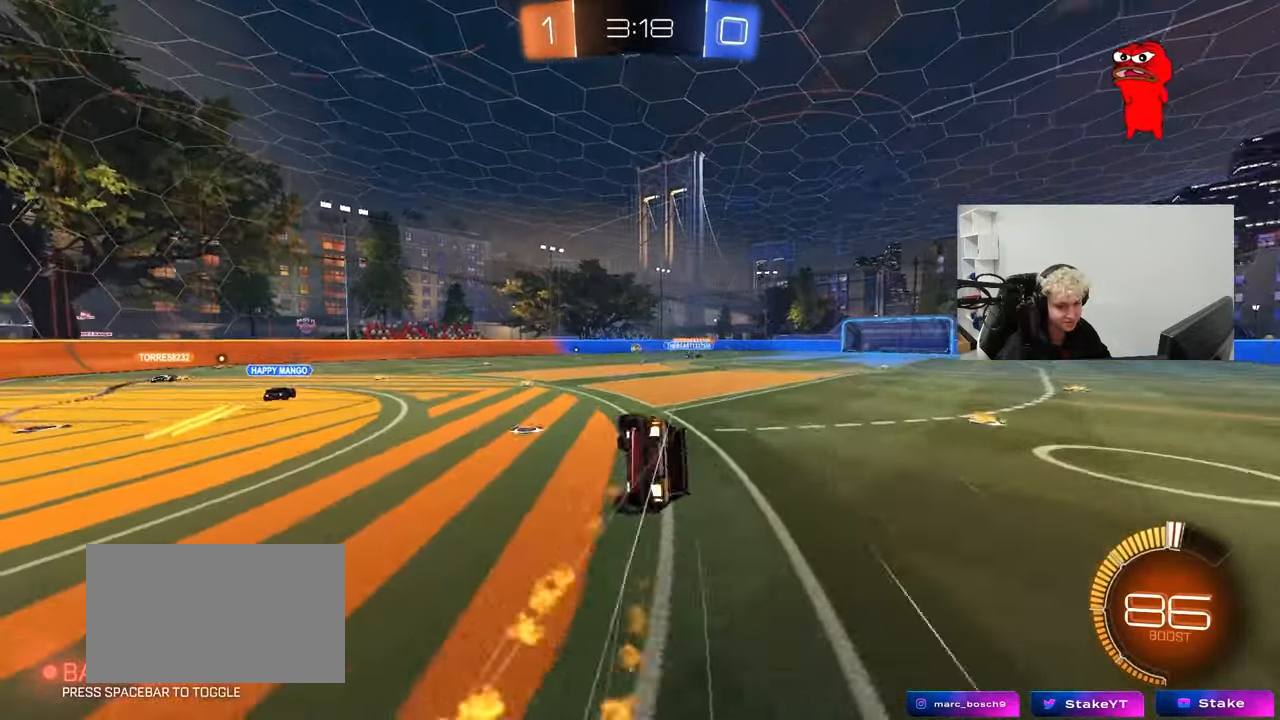
{"keys": ["d", "s", "shift"], "mouse": [], "mouse_move": "still", "events": [[133, "mouse_left", "up"], [233, "s", "up"], [417, "s", "down"]]}
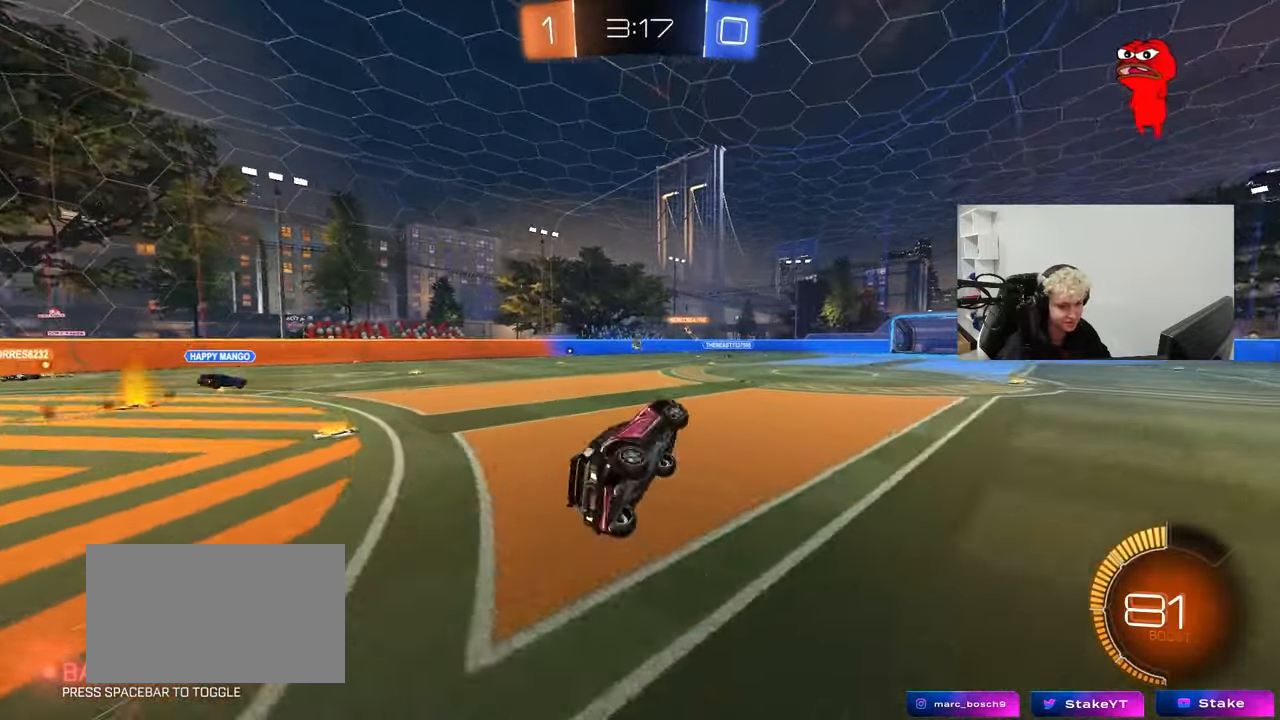
{"keys": ["w"], "mouse": [], "mouse_move": "still", "events": [[100, "d", "up"], [100, "s", "up"], [100, "shift", "up"], [433, "w", "down"]]}
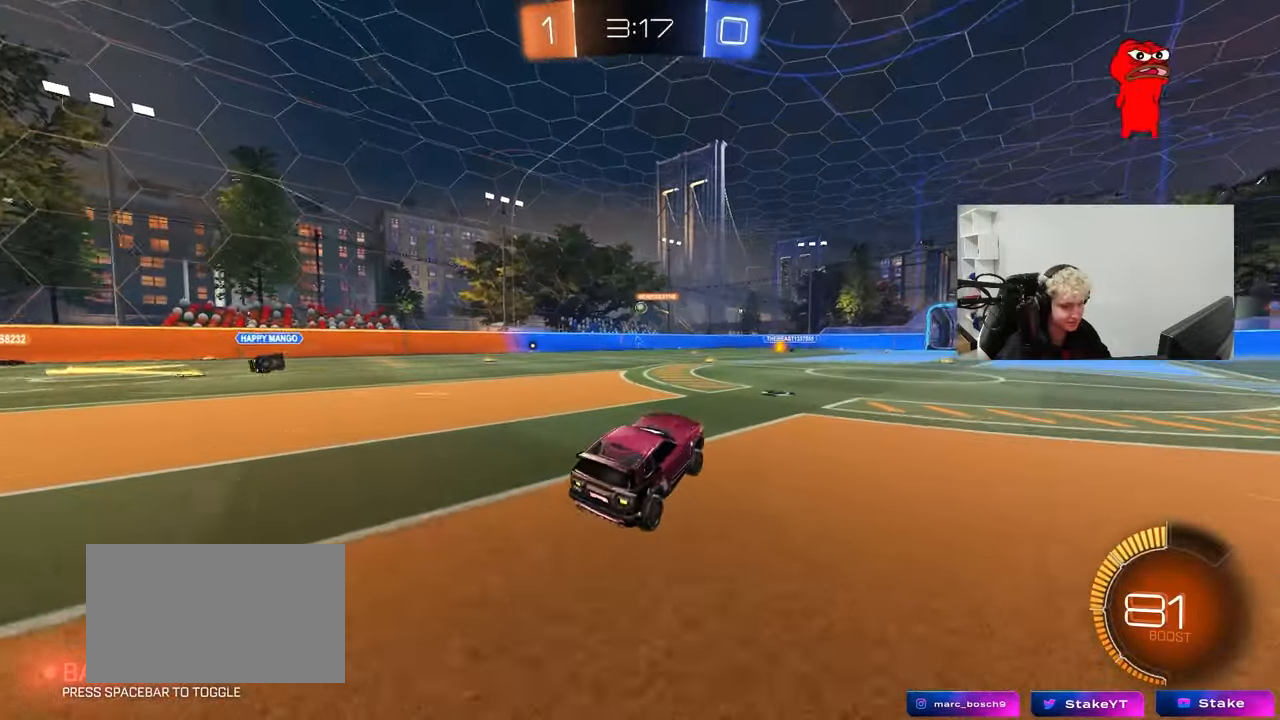
{"keys": ["w"], "mouse": [], "mouse_move": "still", "events": []}
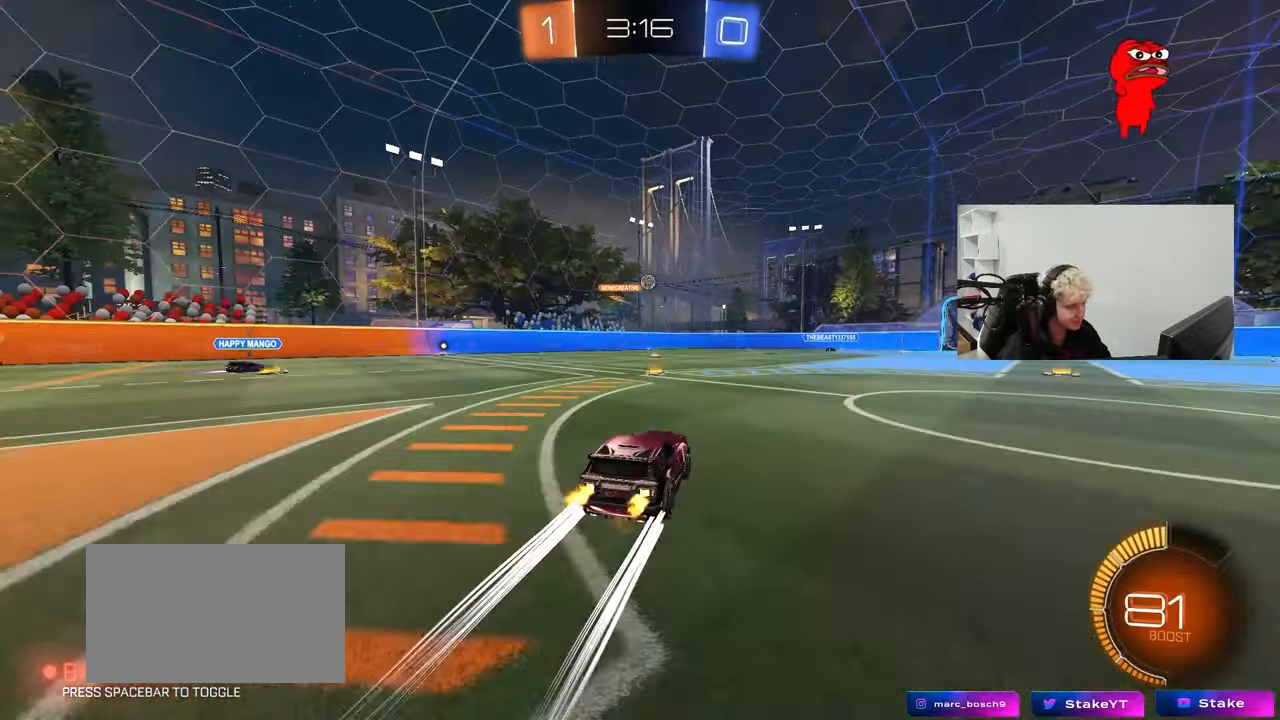
{"keys": [], "mouse": [], "mouse_move": "still", "events": [[183, "d", "down"], [267, "d", "up"], [417, "w", "up"]]}
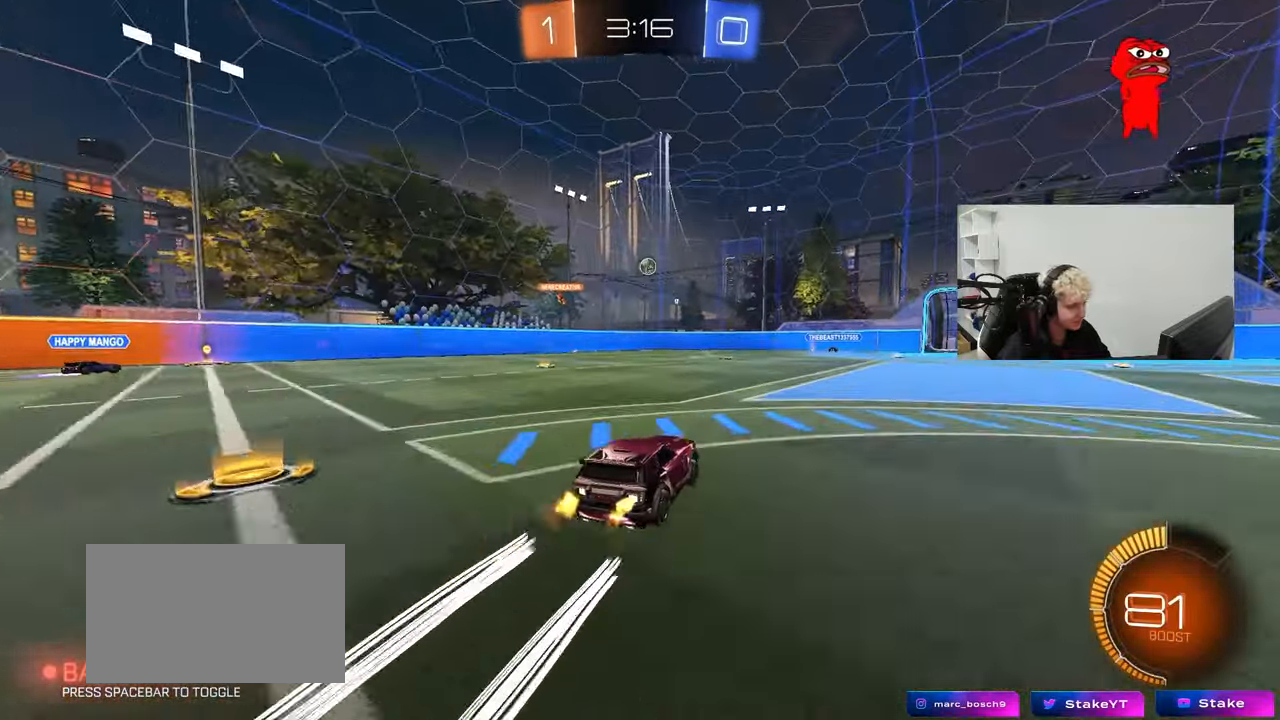
{"keys": ["s"], "mouse": [], "mouse_move": "still", "events": [[50, "s", "down"], [100, "d", "down"], [150, "s", "up"], [183, "d", "up"], [433, "s", "down"]]}
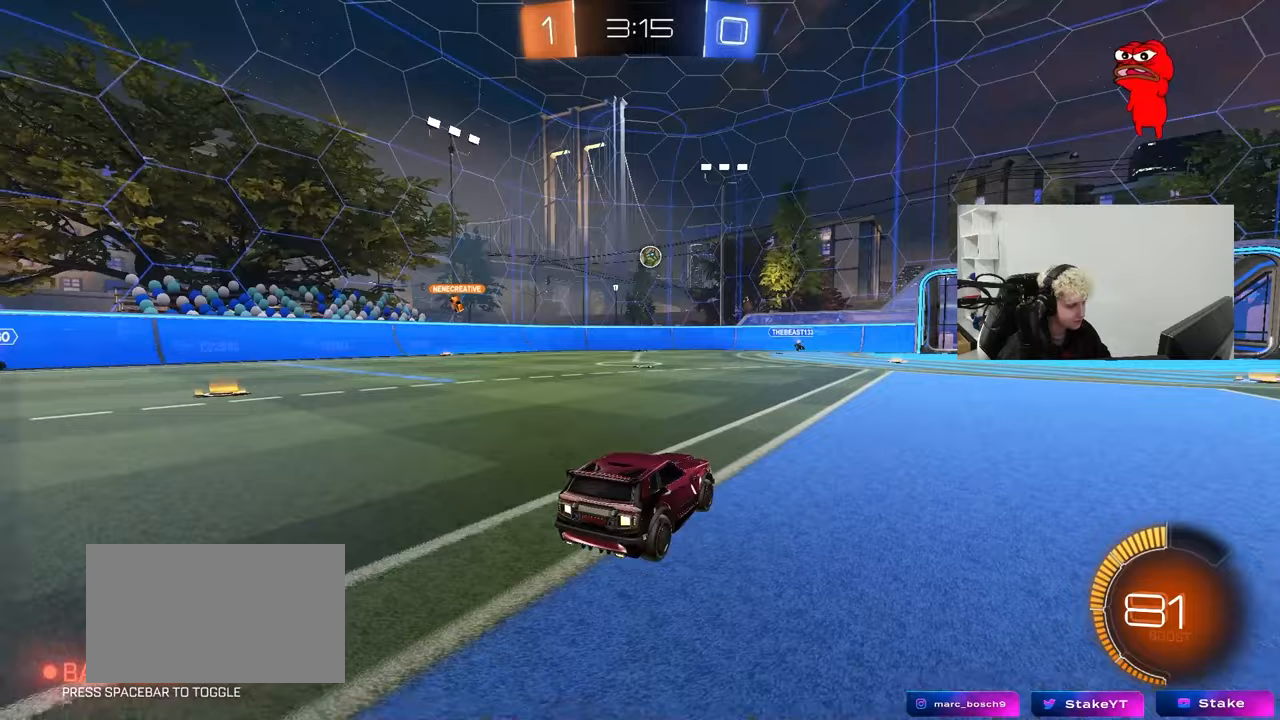
{"keys": ["d", "w"], "mouse": [], "mouse_move": "still", "events": [[17, "s", "up"], [67, "d", "down"], [200, "w", "down"]]}
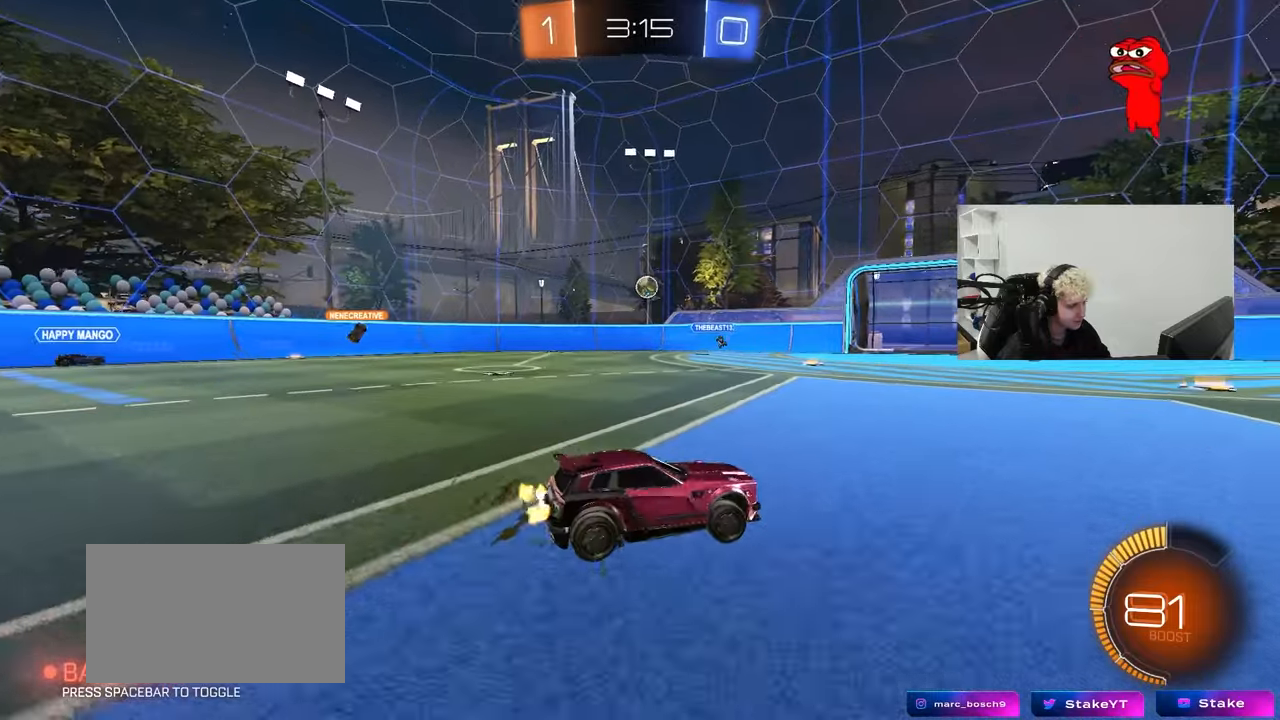
{"keys": ["d", "w"], "mouse": [], "mouse_move": "still", "events": [[317, "d", "up"], [417, "d", "down"]]}
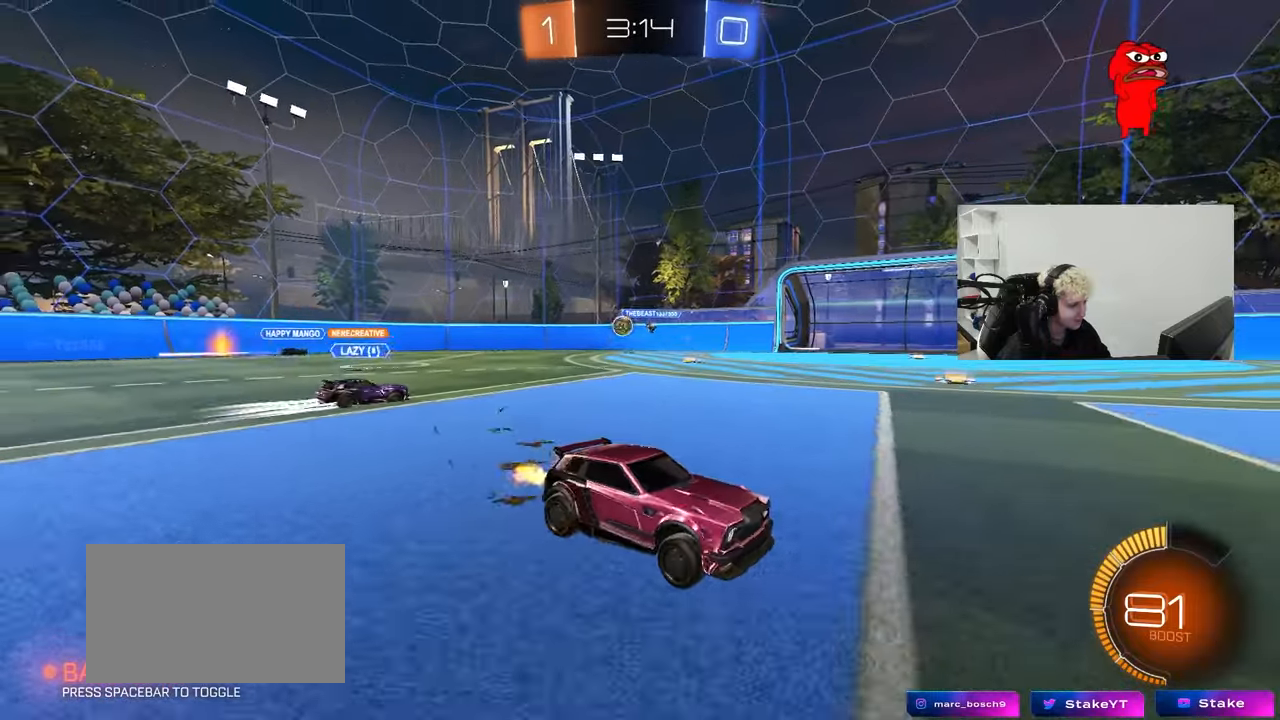
{"keys": ["d", "w"], "mouse": [], "mouse_move": "still", "events": [[150, "shift", "down"], [250, "shift", "up"]]}
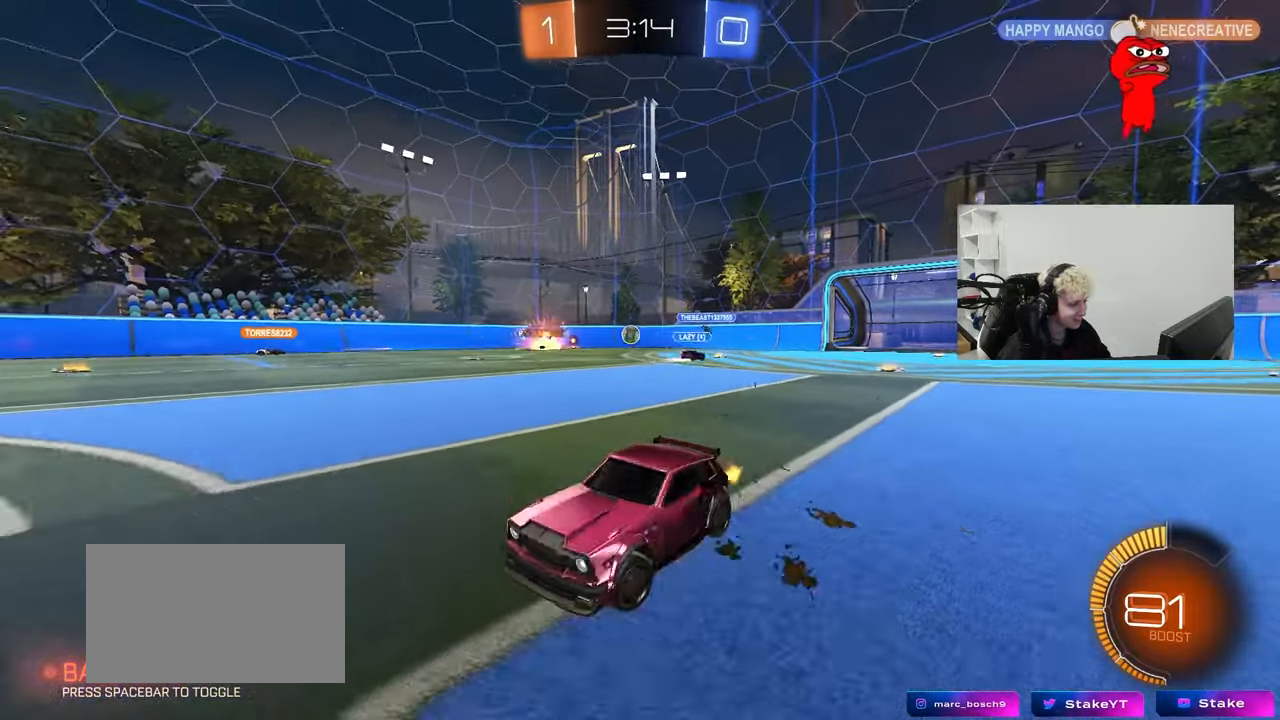
{"keys": ["w"], "mouse": [], "mouse_move": "still", "events": [[167, "shift", "down"], [250, "shift", "up"], [500, "d", "up"]]}
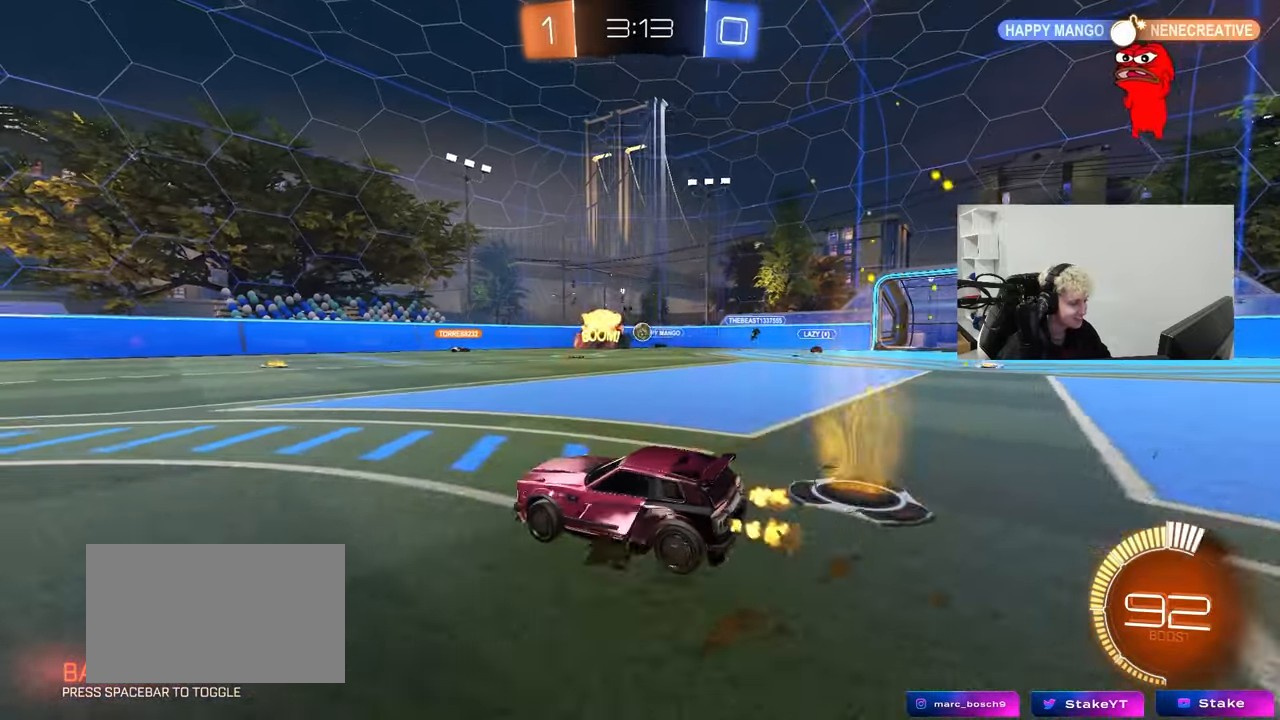
{"keys": ["w"], "mouse": [], "mouse_move": "still", "events": [[183, "d", "down"], [367, "d", "up"]]}
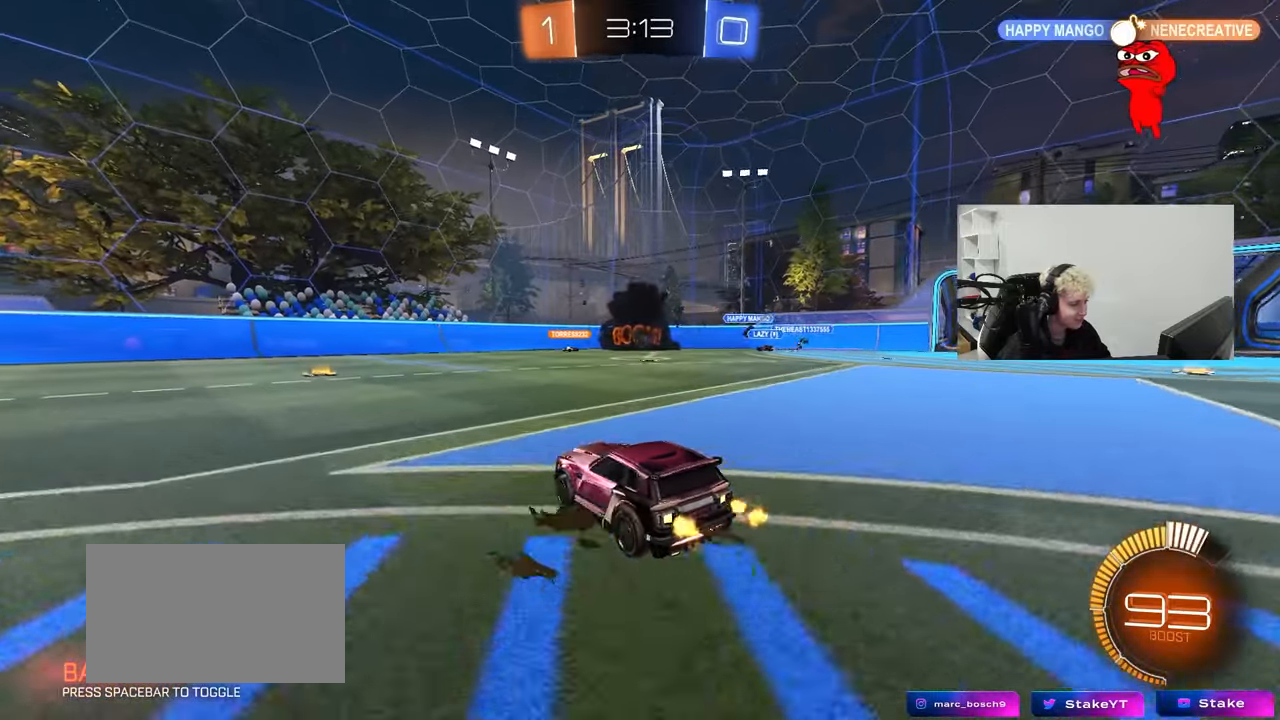
{"keys": ["d", "w"], "mouse": [], "mouse_move": "still", "events": [[50, "d", "down"], [233, "d", "up"], [433, "d", "down"]]}
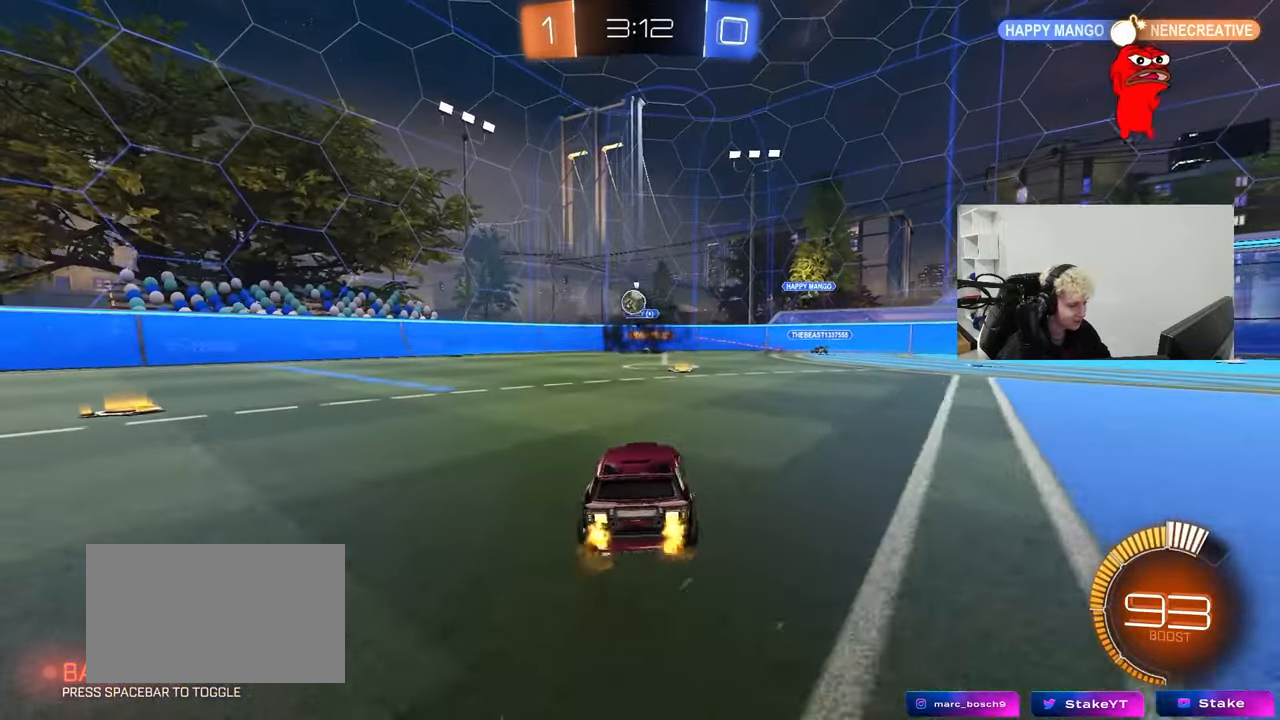
{"keys": ["a", "w"], "mouse": [], "mouse_move": "still", "events": [[167, "a", "down"], [167, "d", "up"], [200, "shift", "down"], [400, "shift", "up"]]}
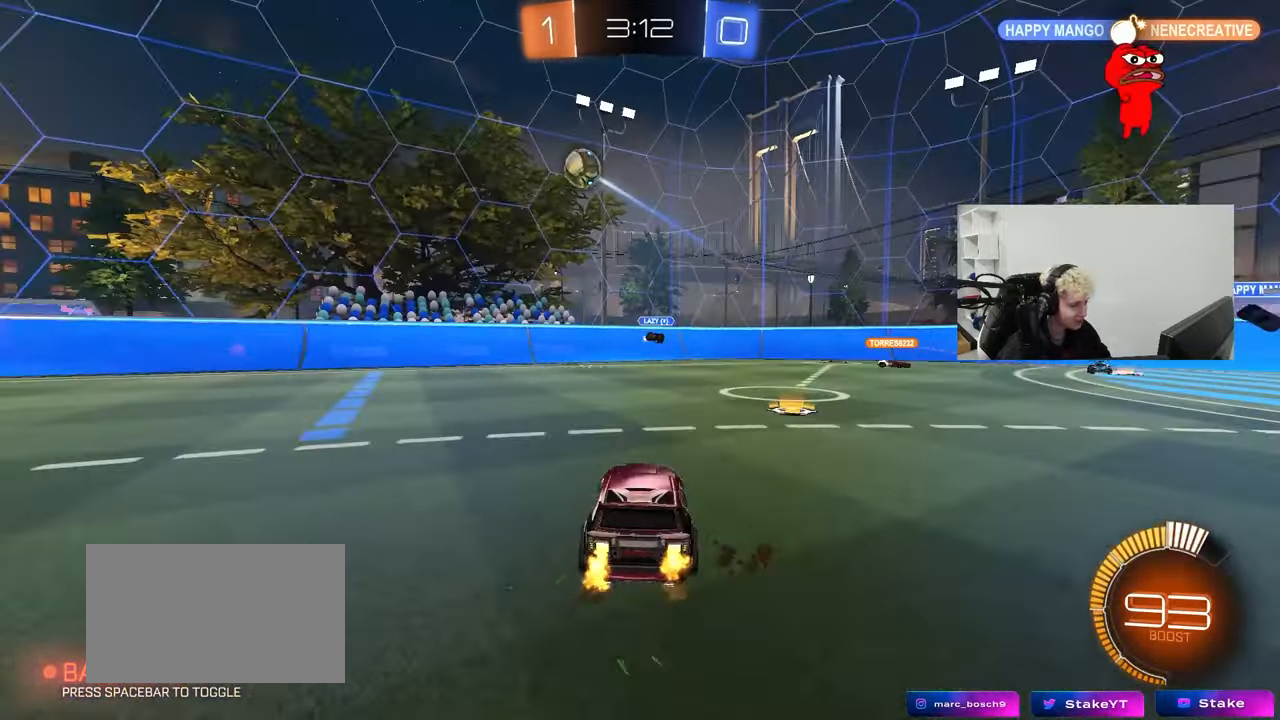
{"keys": ["a", "w"], "mouse": ["left"], "mouse_move": "still", "events": [[217, "mouse_left", "down"], [317, "space", "down"], [500, "space", "up"]]}
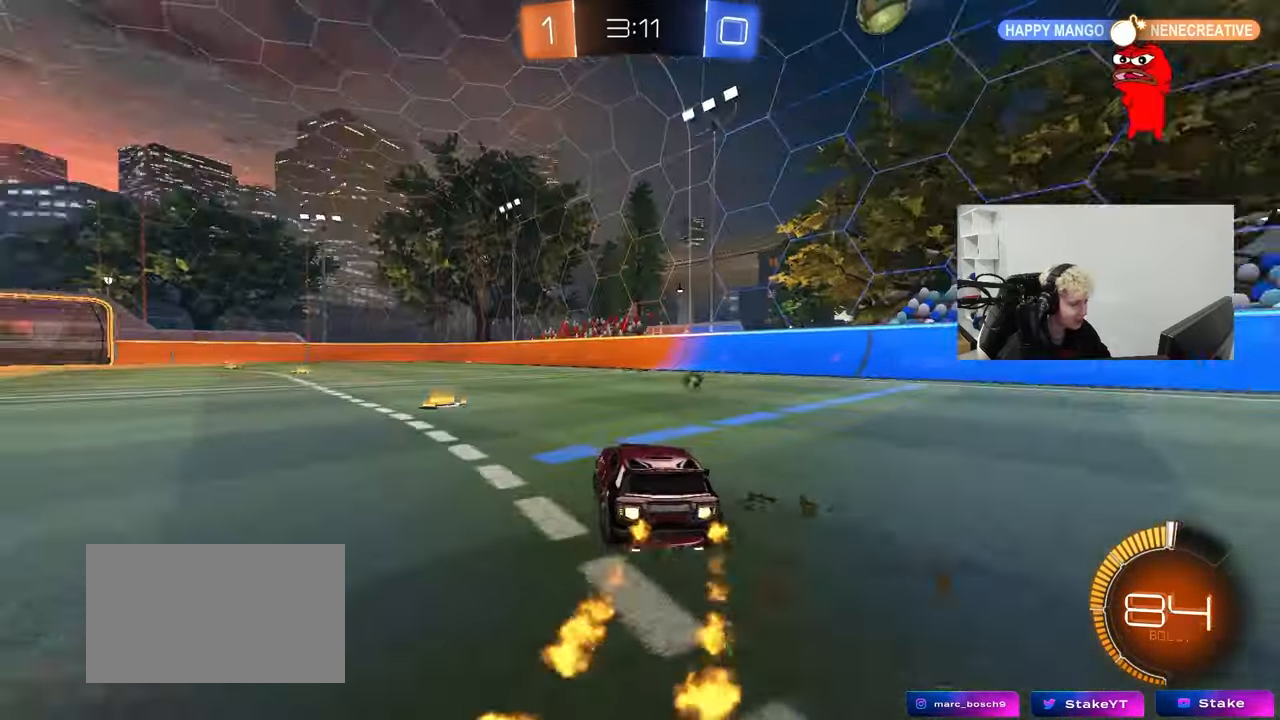
{"keys": ["a", "s", "shift", "space"], "mouse": ["left"], "mouse_move": "still", "events": [[150, "a", "up"], [150, "mouse_right", "down"], [233, "a", "down"], [233, "mouse_right", "up"], [233, "shift", "down"], [283, "mouse_right", "down"], [333, "s", "down"], [383, "w", "up"], [467, "mouse_right", "up"], [467, "space", "down"]]}